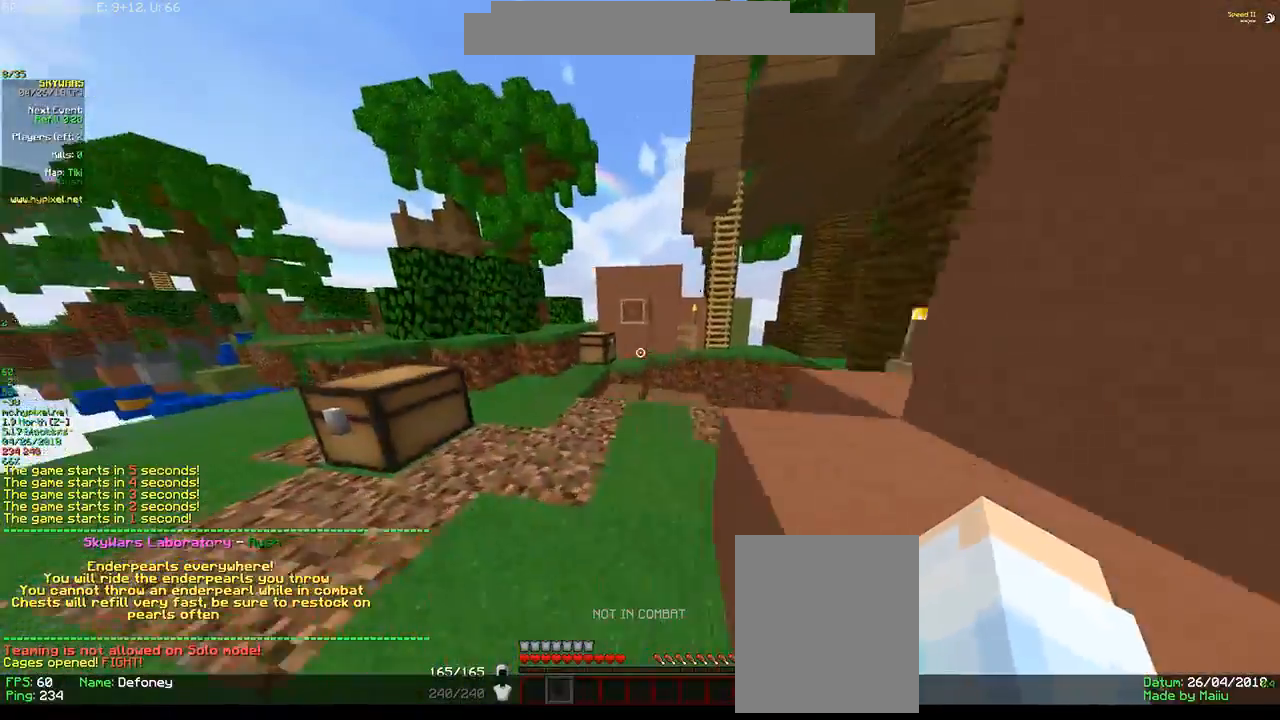
Gameplay with keyboard and mouse; each line is a JSON object with the keys and mouse buttons held at the frame after it. "events" lists presses ("down") and releases ("up") of "a", "d", "s", "w", "mouse_left" and "mouse_right" between this image and that frame as [ms after this image, input, new state], when the widget could be followed in between. "mouse_left", "mouse_right" = the "left", "right" buttons of the "mouse" list. No other keys are recorded. Fast repeated clicks can show as one long hold. Mouse movement is not recorded.
{"keys": [], "mouse": ["right"], "events": [[83, "a", "up"], [116, "a", "down"], [200, "mouse_right", "down"], [283, "w", "up"], [300, "a", "up"], [350, "mouse_right", "up"], [383, "mouse_right", "down"]]}
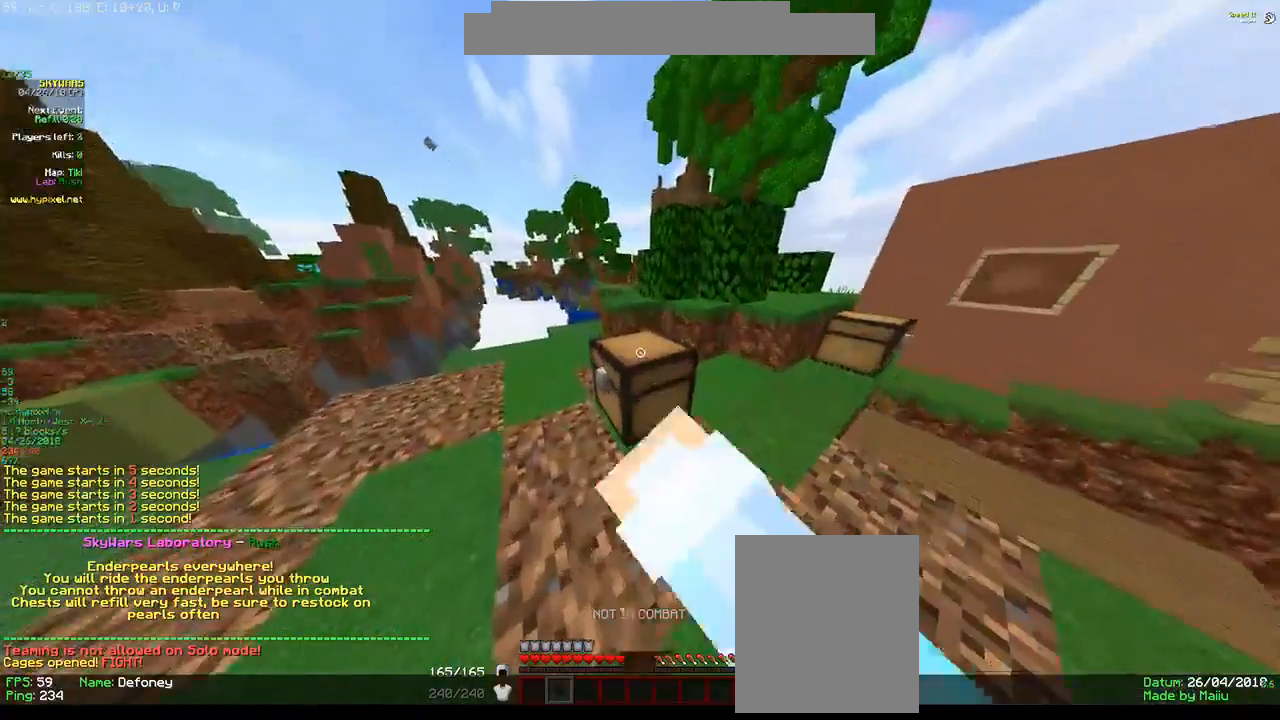
{"keys": [], "mouse": [], "events": [[50, "mouse_right", "up"]]}
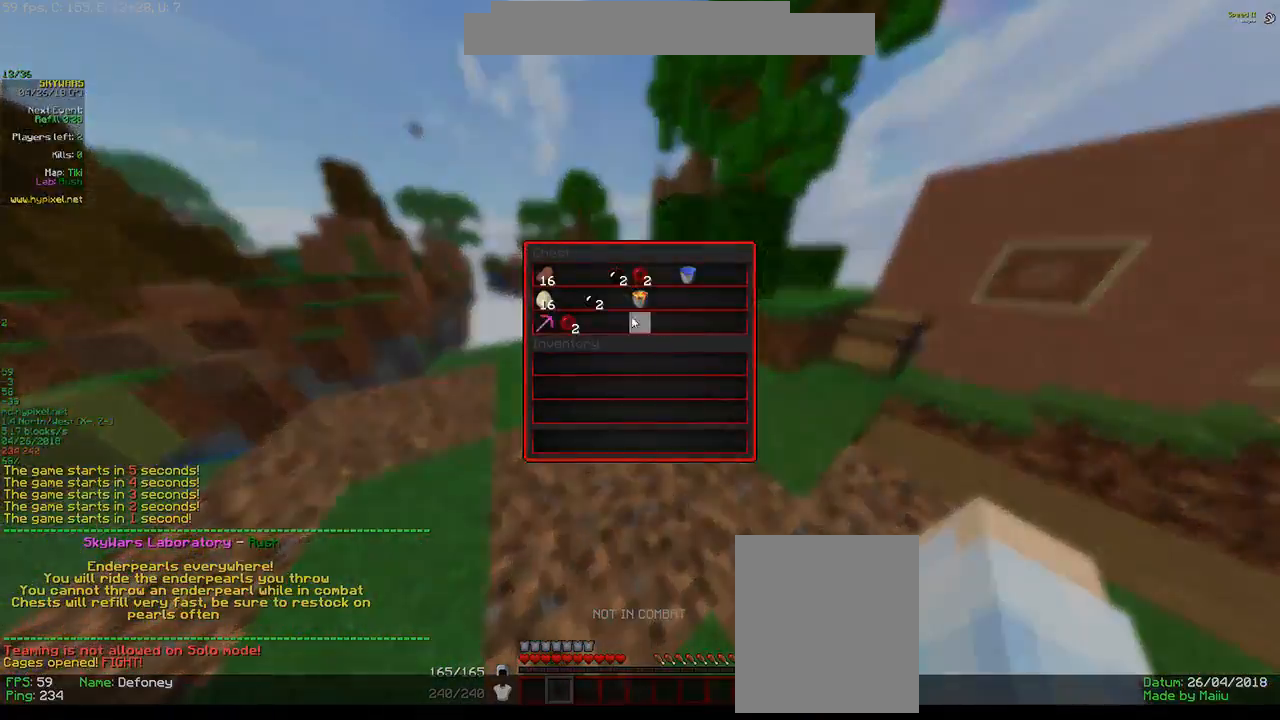
{"keys": [], "mouse": [], "events": []}
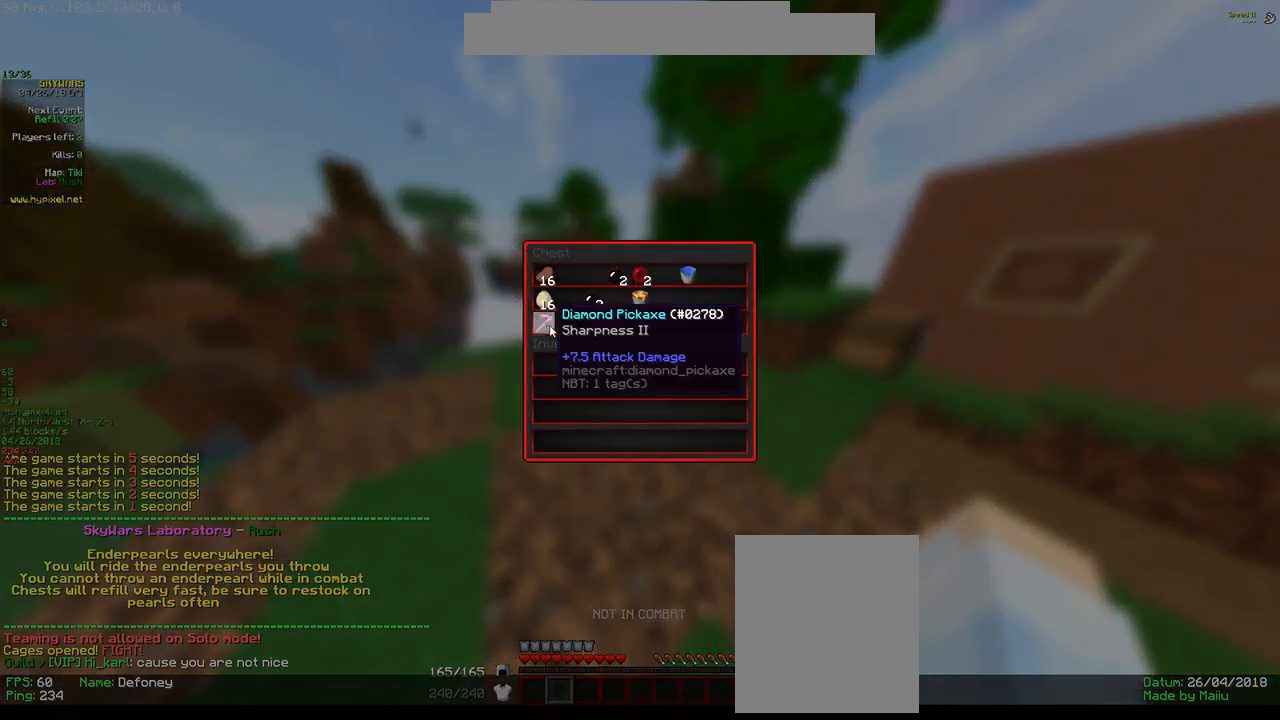
{"keys": [], "mouse": [], "events": [[50, "mouse_left", "down"], [233, "mouse_left", "up"], [300, "mouse_left", "down"], [450, "mouse_left", "up"]]}
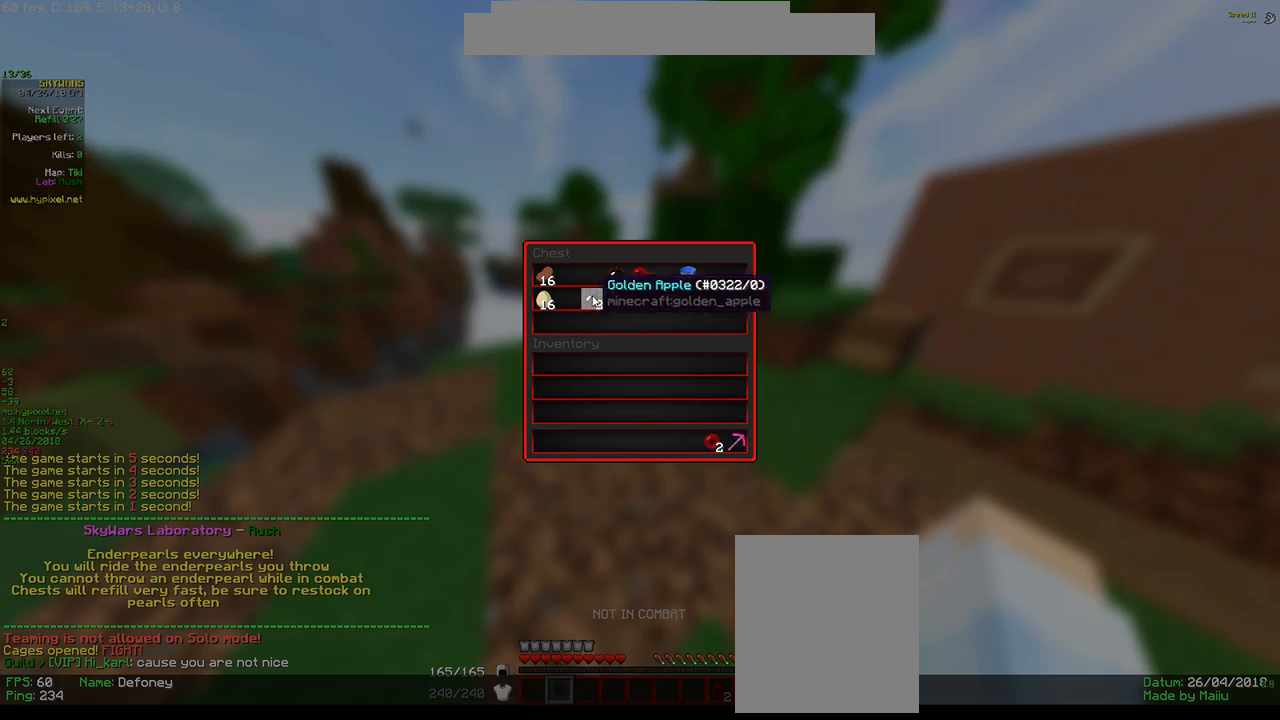
{"keys": [], "mouse": ["left"], "events": [[16, "mouse_left", "down"], [216, "mouse_left", "up"], [366, "mouse_left", "down"]]}
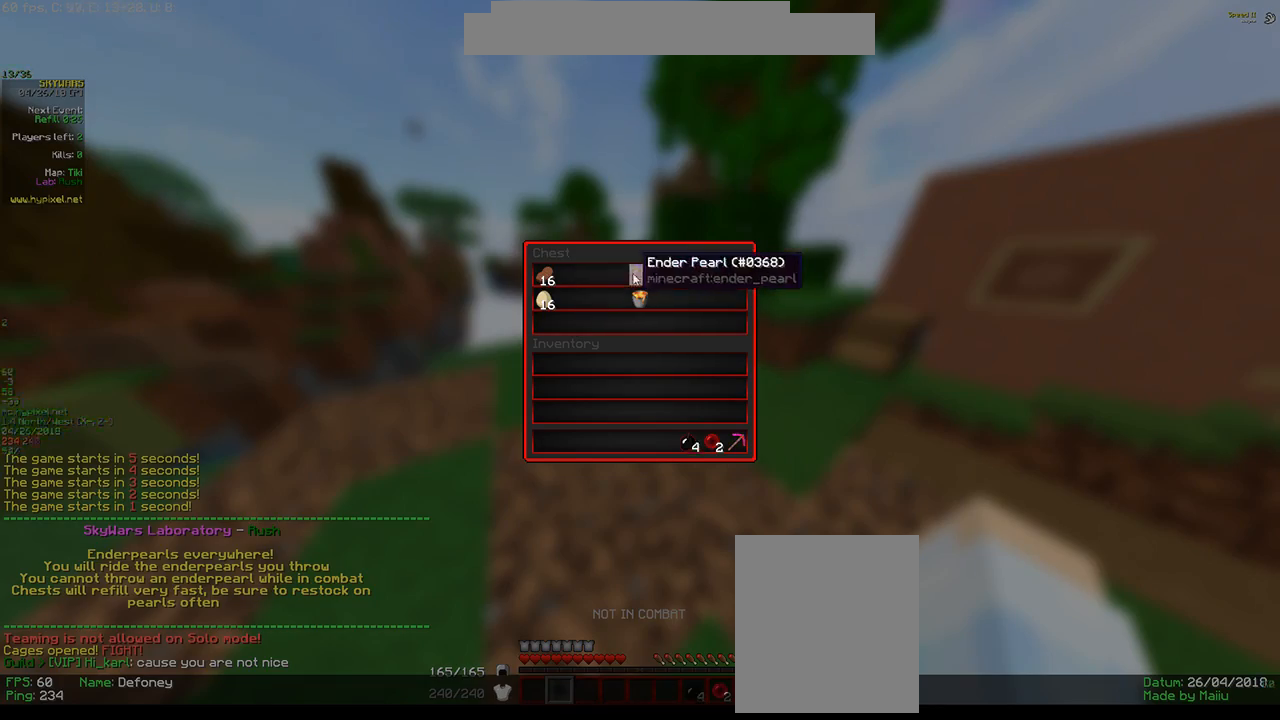
{"keys": [], "mouse": [], "events": [[16, "mouse_left", "up"], [100, "mouse_left", "down"], [266, "mouse_left", "up"]]}
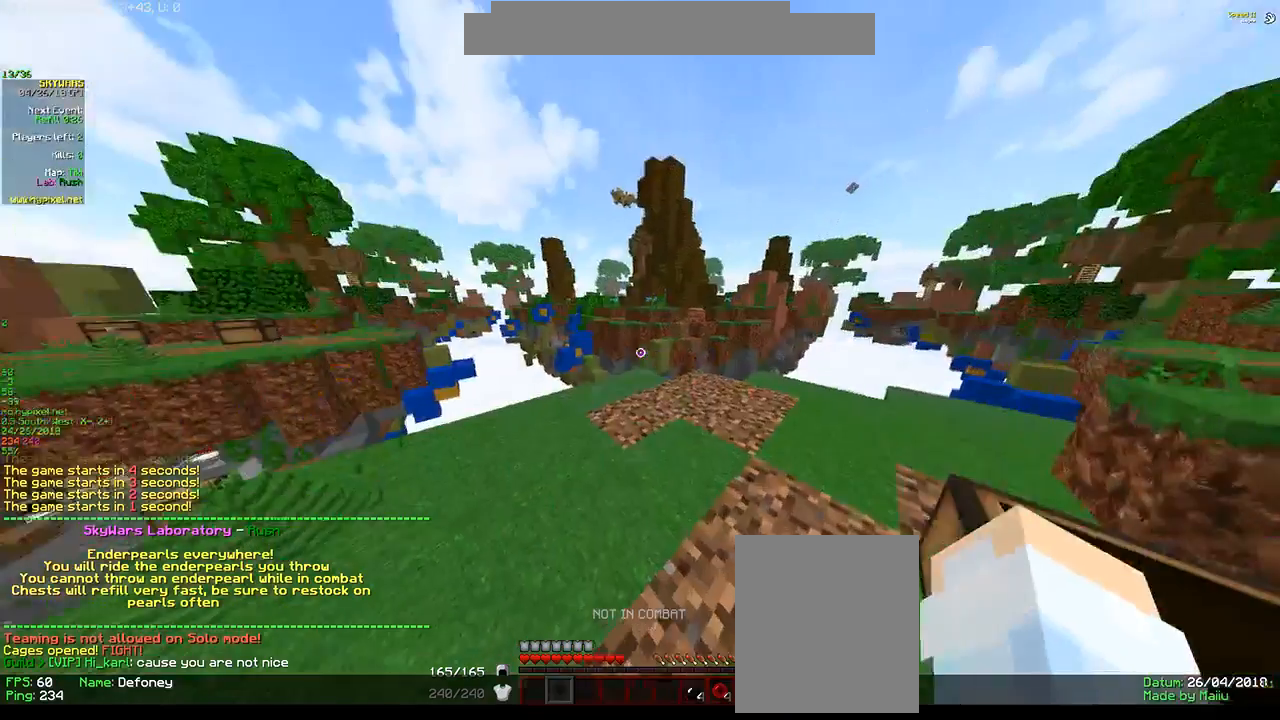
{"keys": [], "mouse": [], "events": []}
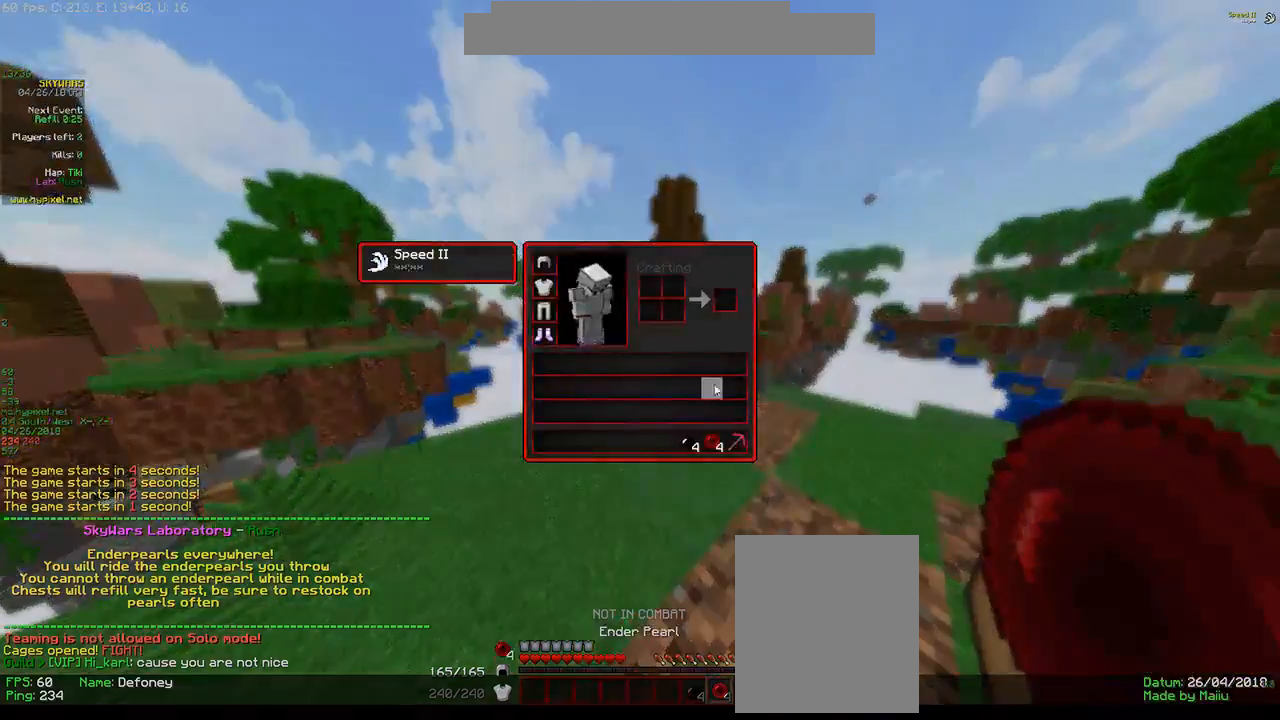
{"keys": [], "mouse": [], "events": []}
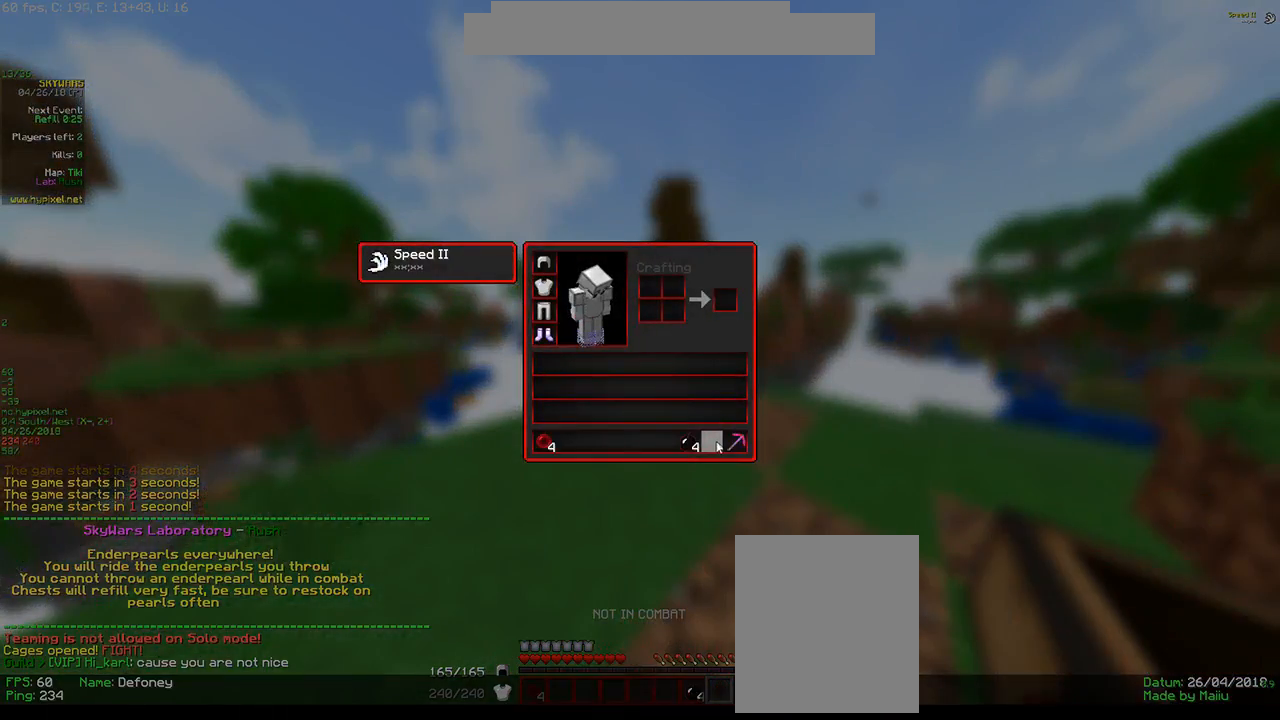
{"keys": [], "mouse": [], "events": []}
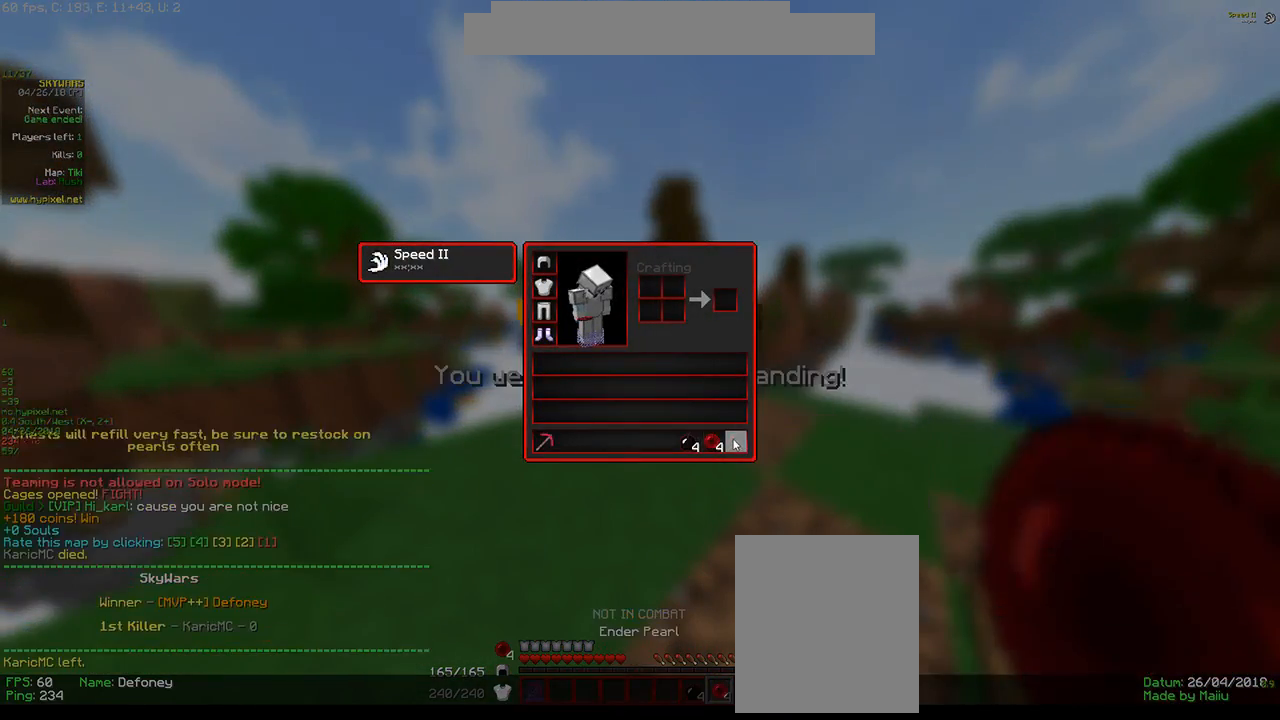
{"keys": [], "mouse": [], "events": []}
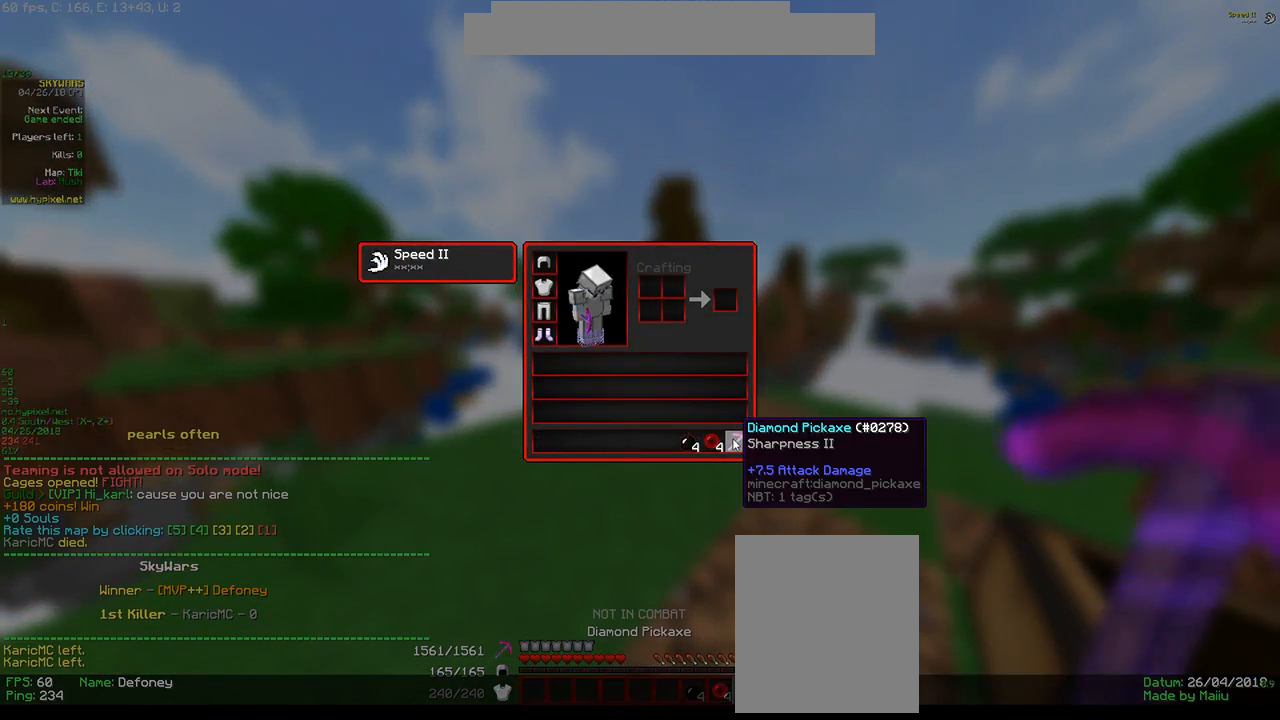
{"keys": [], "mouse": [], "events": []}
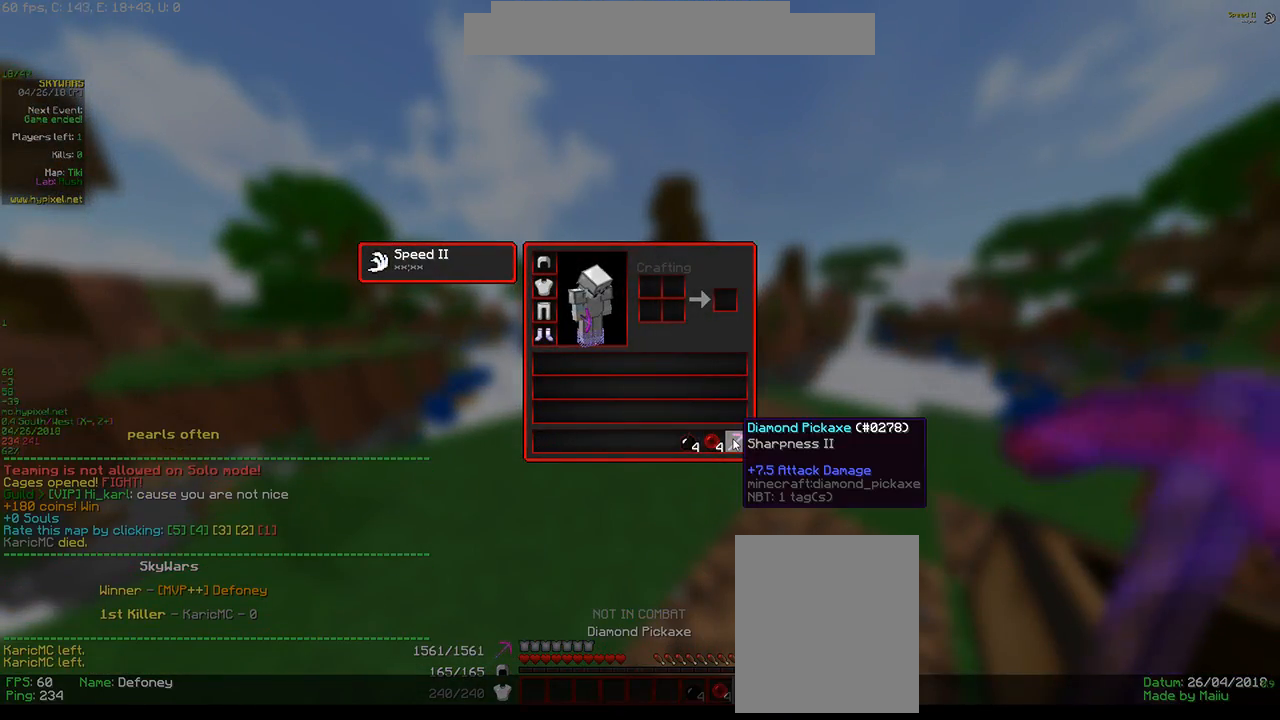
{"keys": [], "mouse": [], "events": []}
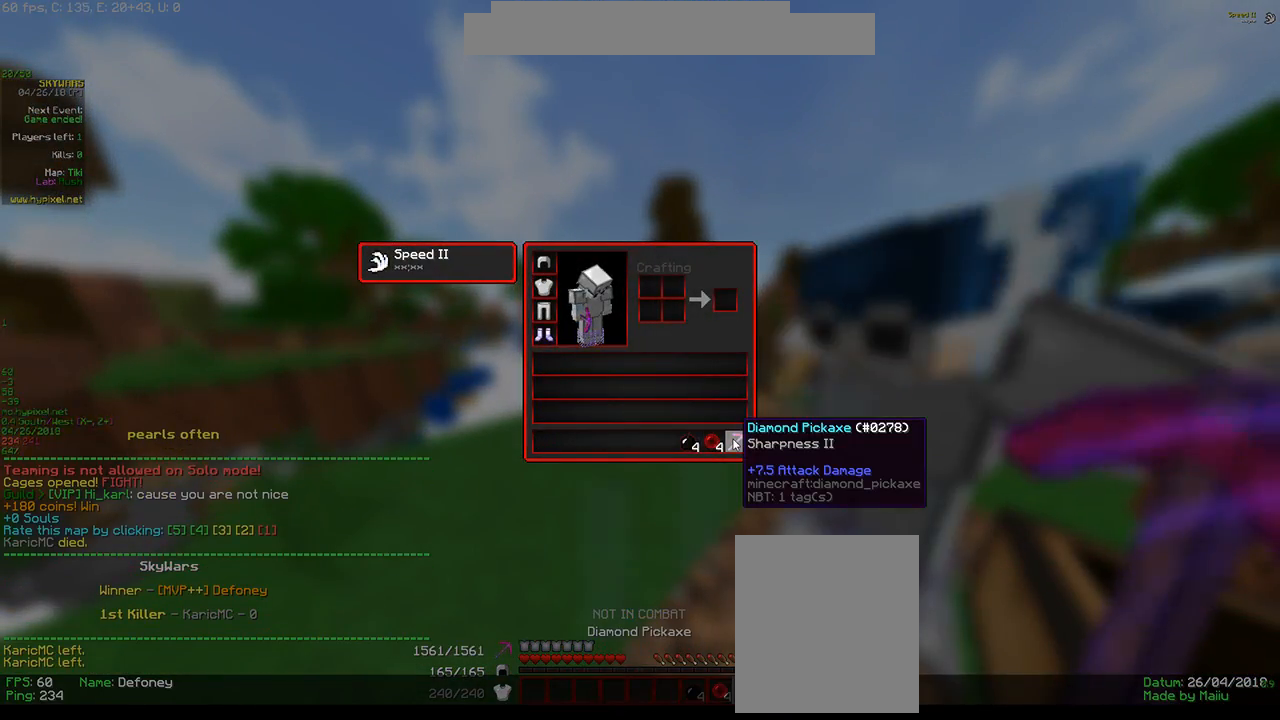
{"keys": ["w"], "mouse": [], "events": [[450, "w", "down"]]}
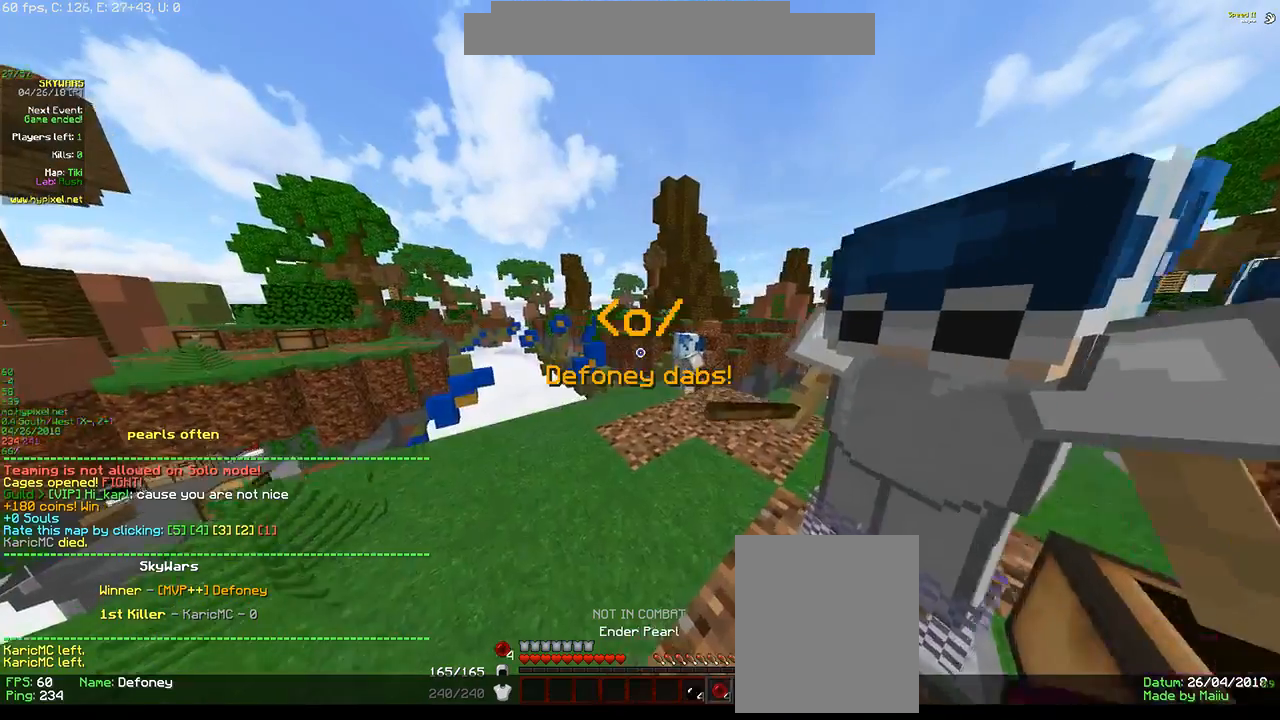
{"keys": ["w"], "mouse": [], "events": []}
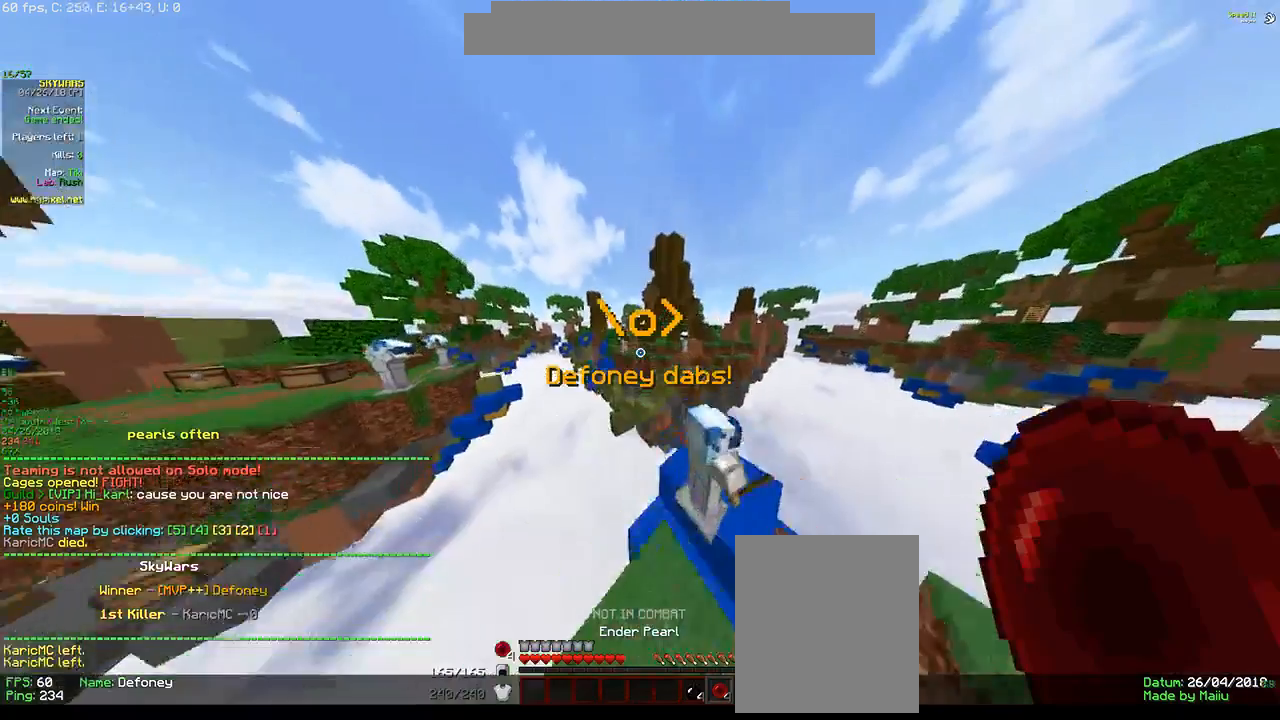
{"keys": ["w"], "mouse": ["right"], "events": [[283, "mouse_right", "down"]]}
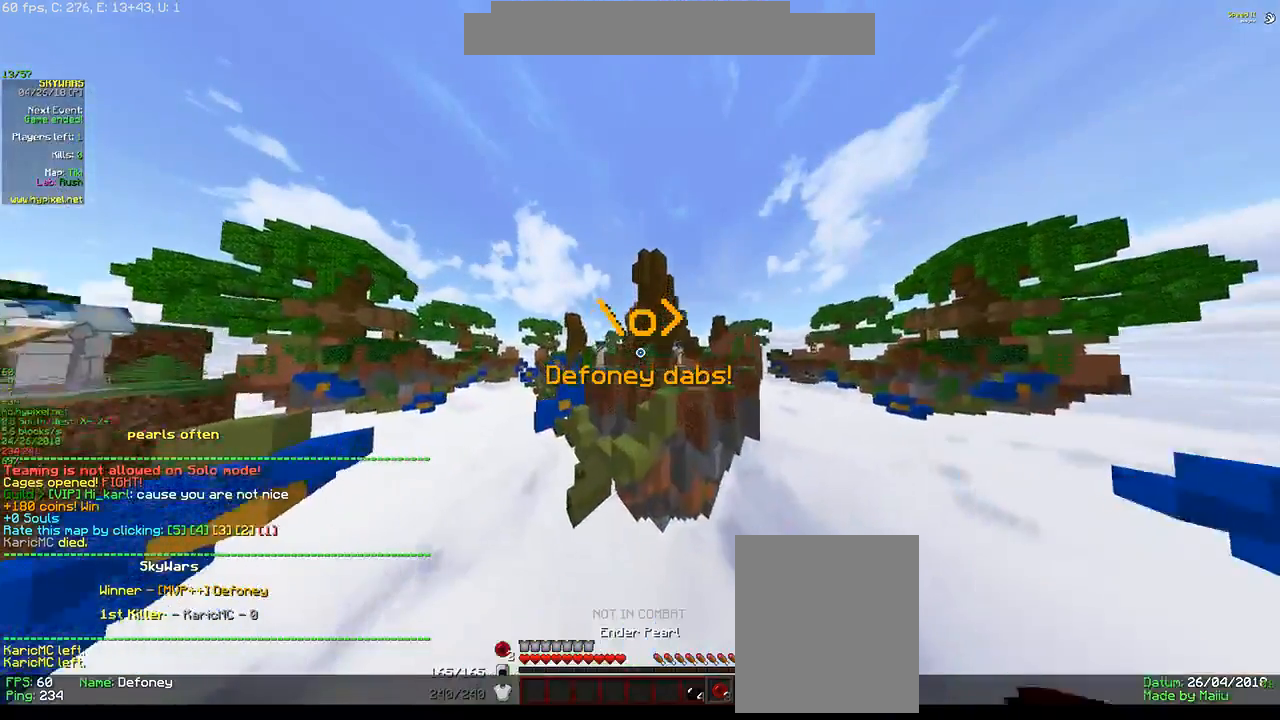
{"keys": ["w"], "mouse": [], "events": [[183, "mouse_right", "up"]]}
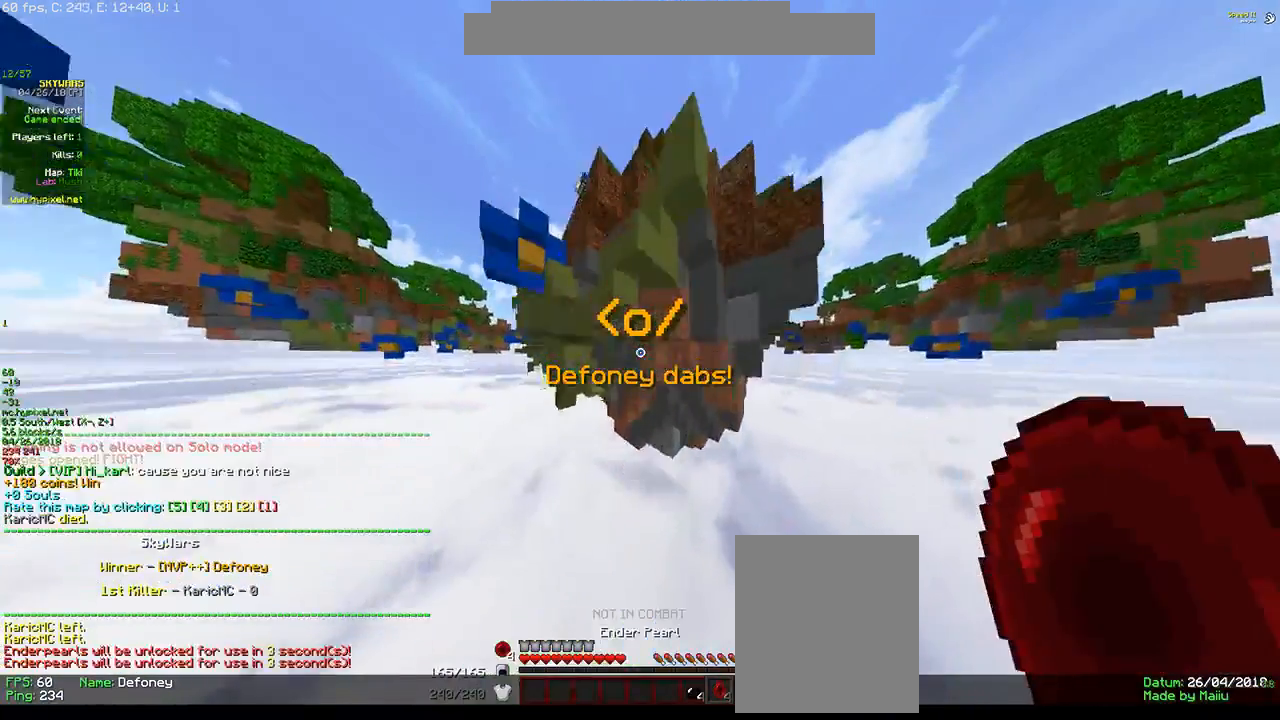
{"keys": ["w"], "mouse": ["right"], "events": [[183, "mouse_right", "down"]]}
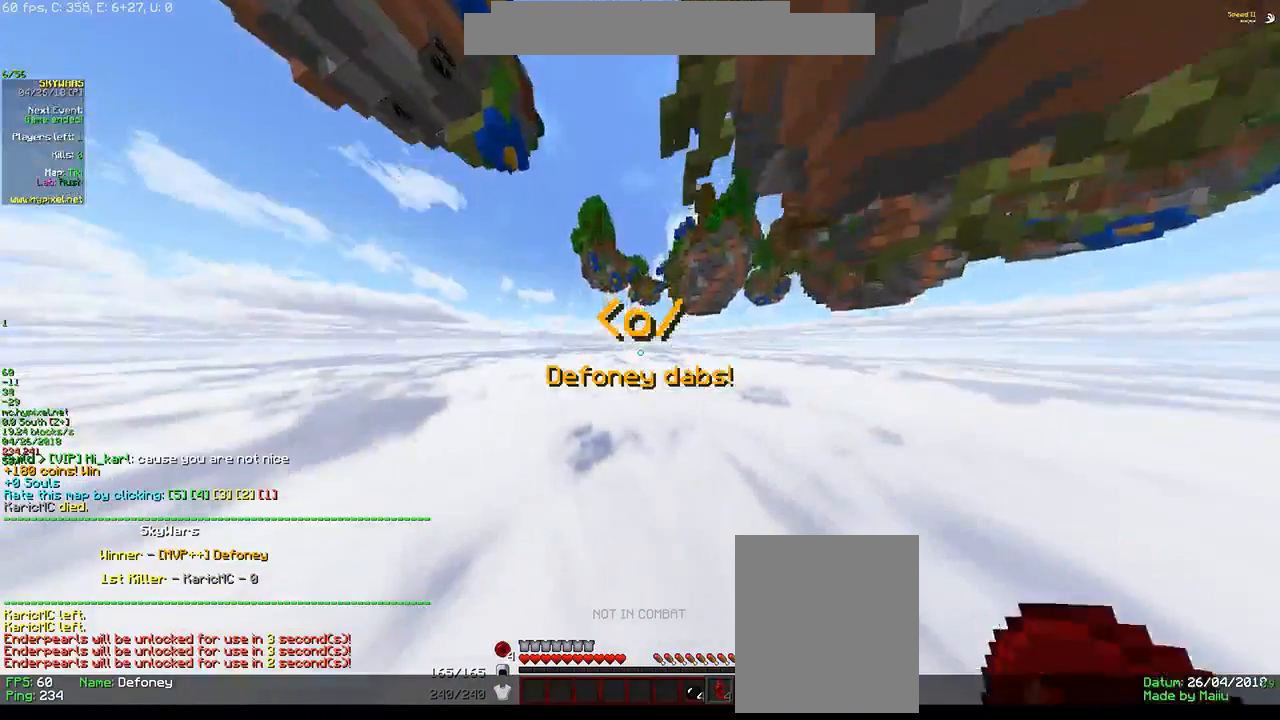
{"keys": ["w"], "mouse": ["right"], "events": []}
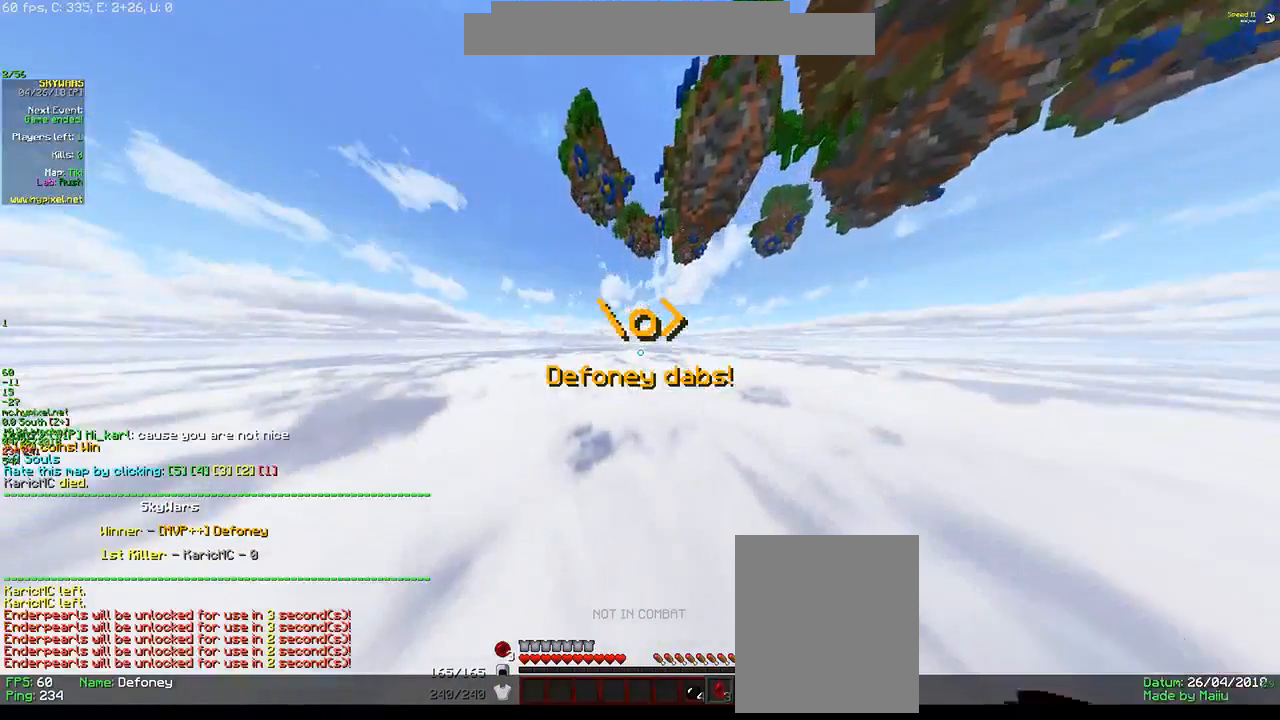
{"keys": ["w"], "mouse": ["right"], "events": []}
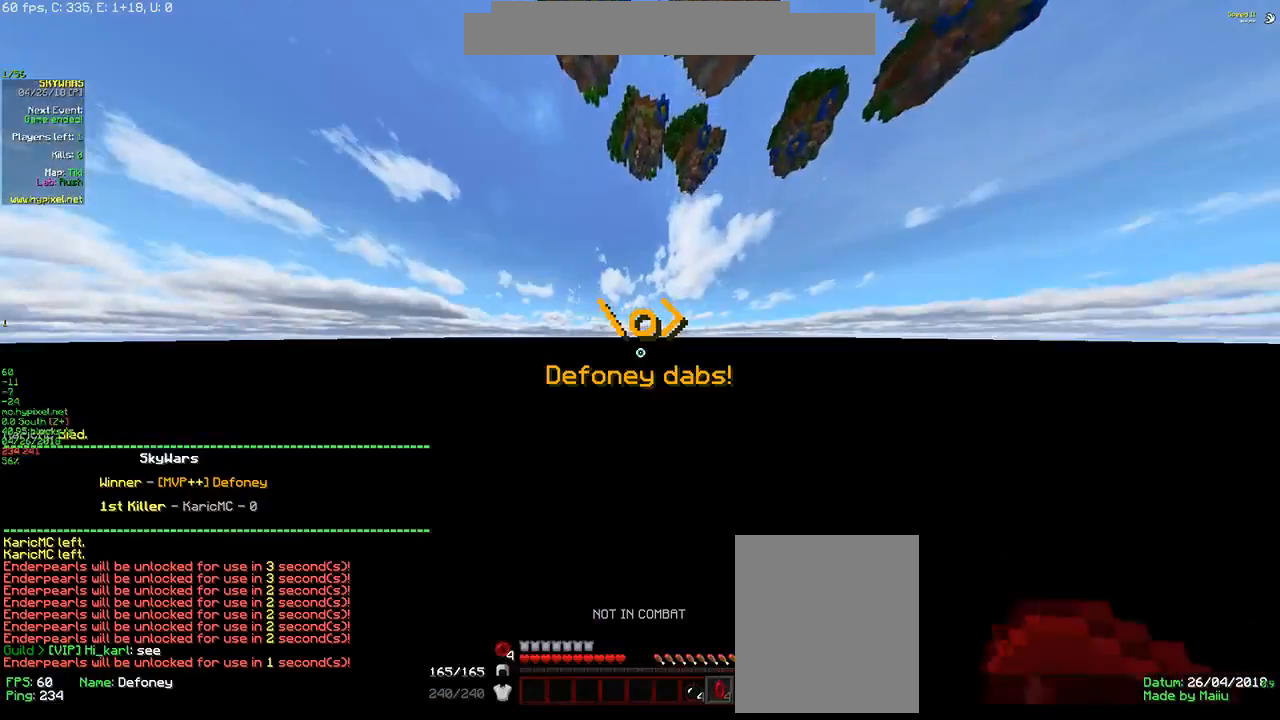
{"keys": ["w"], "mouse": ["right"], "events": []}
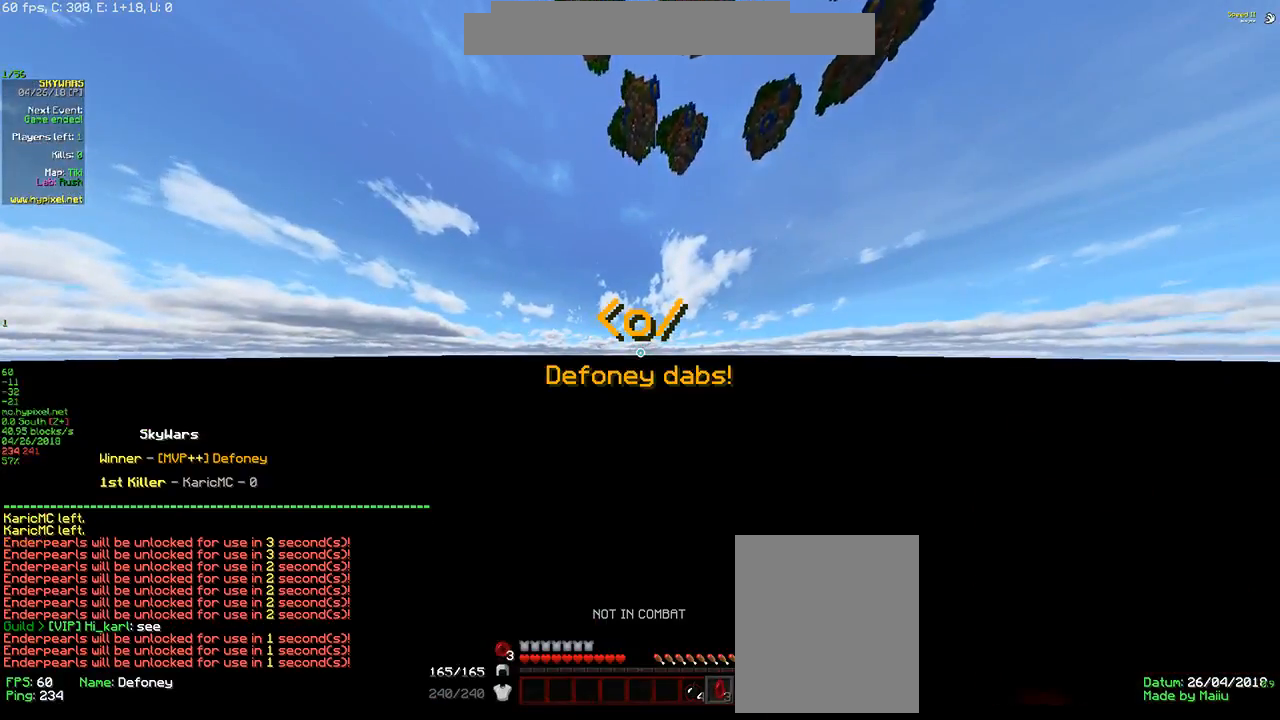
{"keys": ["w"], "mouse": ["right"], "events": []}
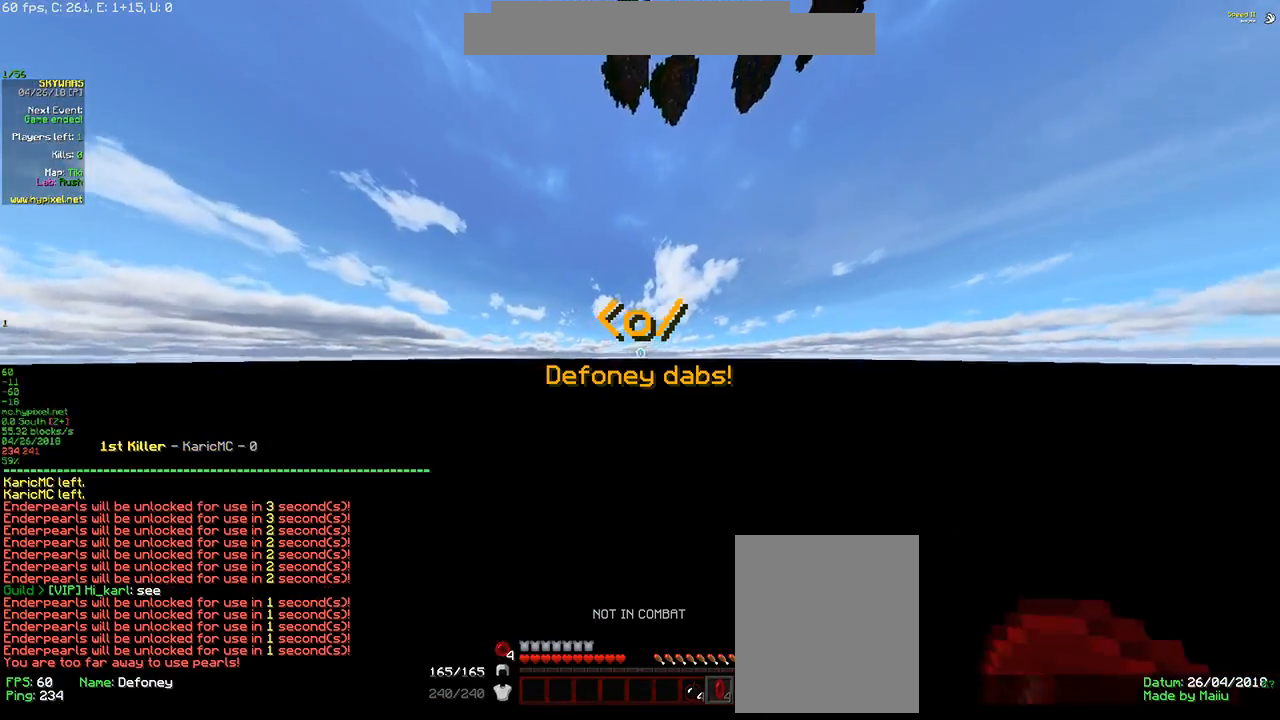
{"keys": ["w"], "mouse": ["right"], "events": []}
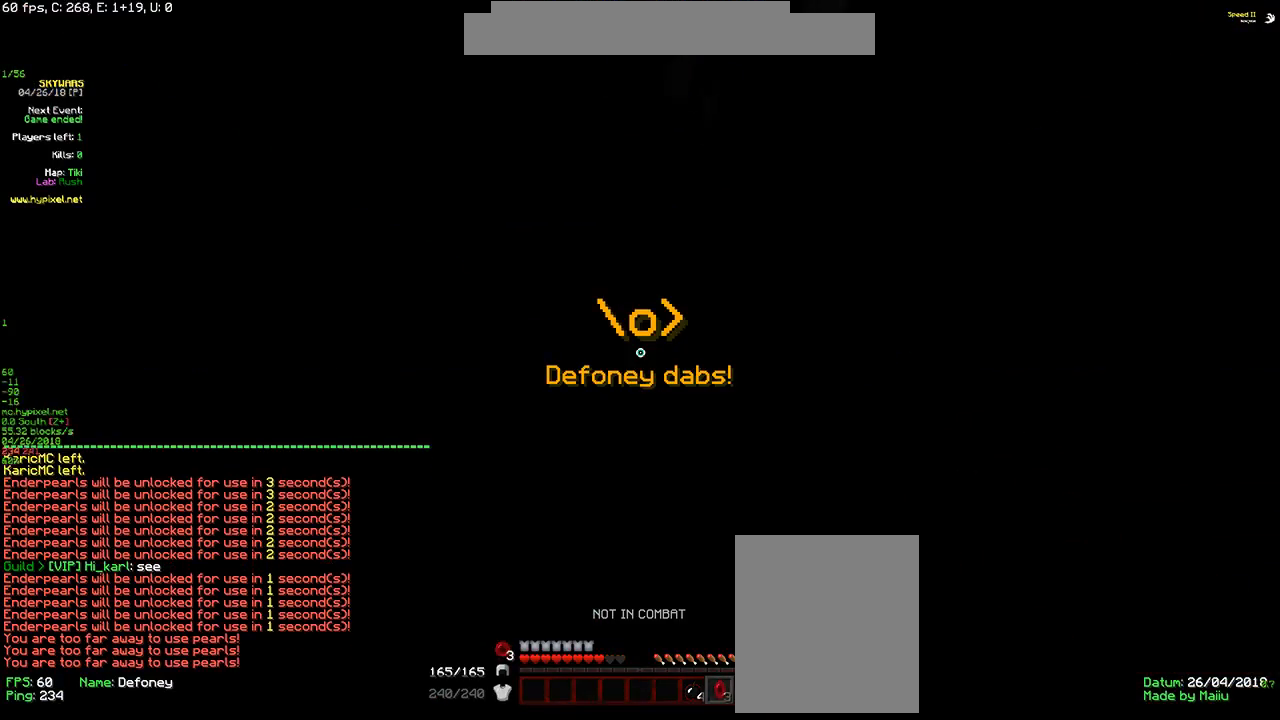
{"keys": ["w"], "mouse": ["right"], "events": []}
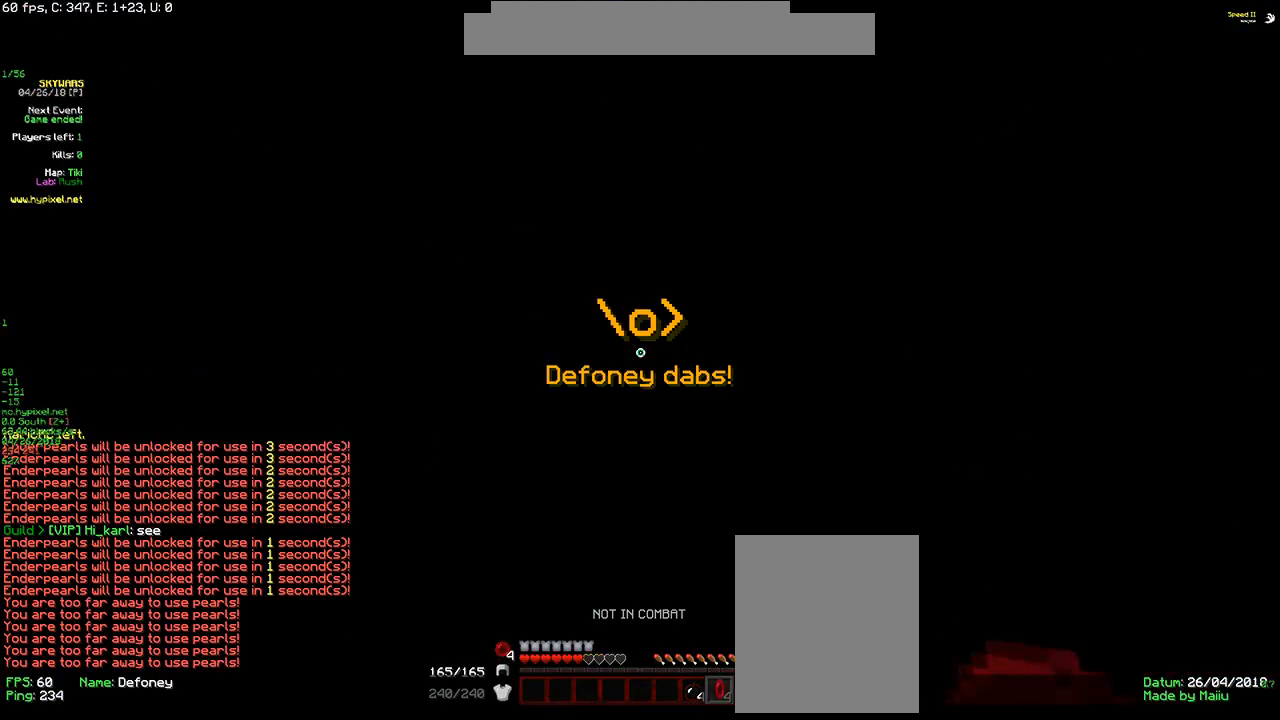
{"keys": ["w"], "mouse": ["right"], "events": []}
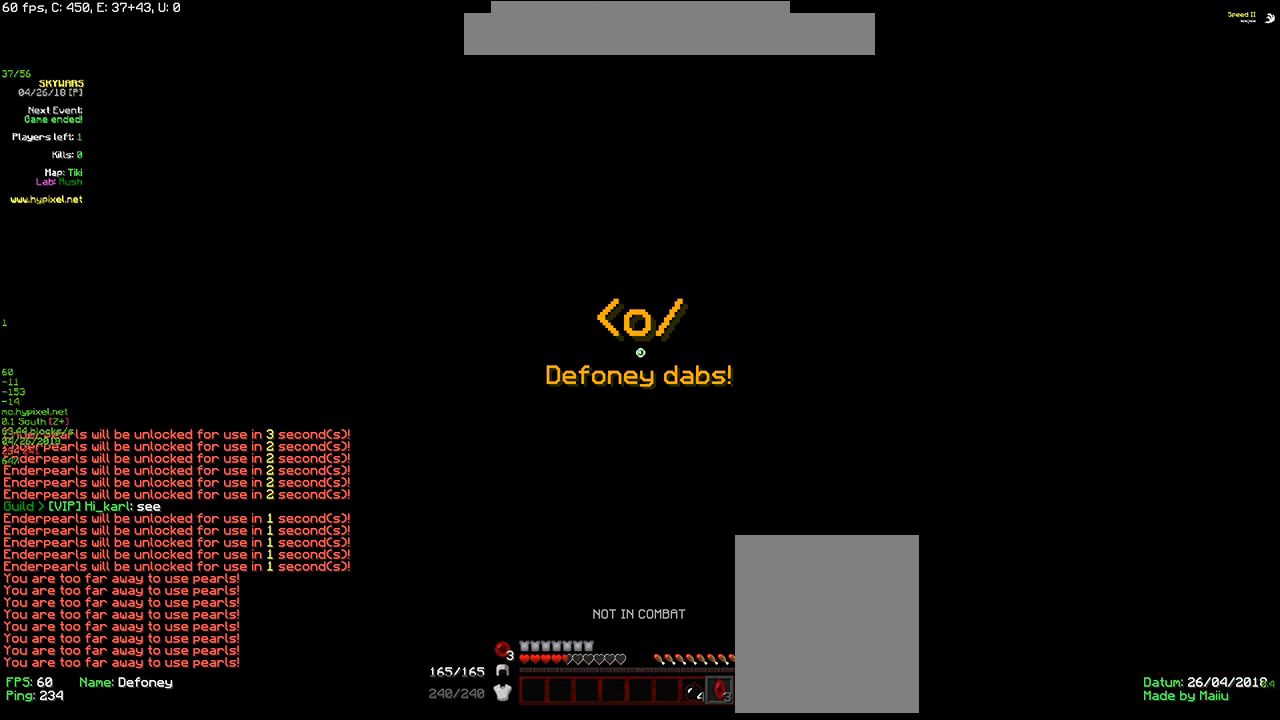
{"keys": ["w"], "mouse": ["right"], "events": []}
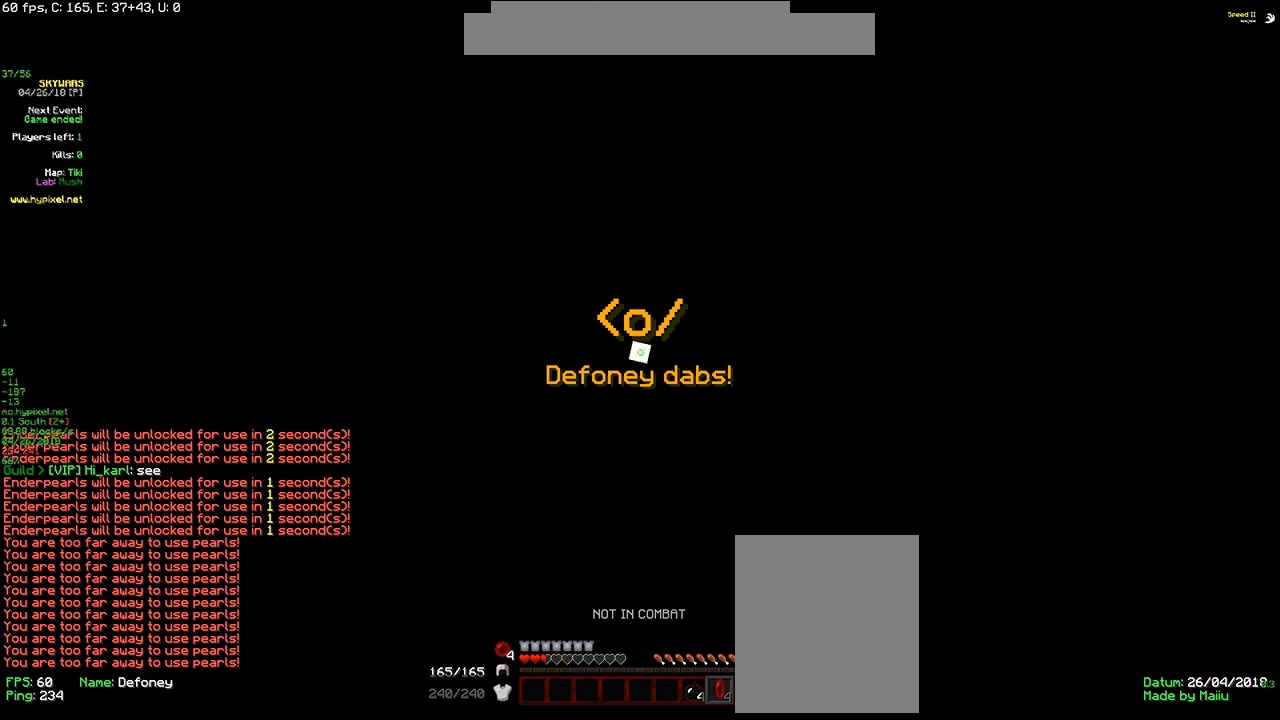
{"keys": ["w"], "mouse": ["right"], "events": []}
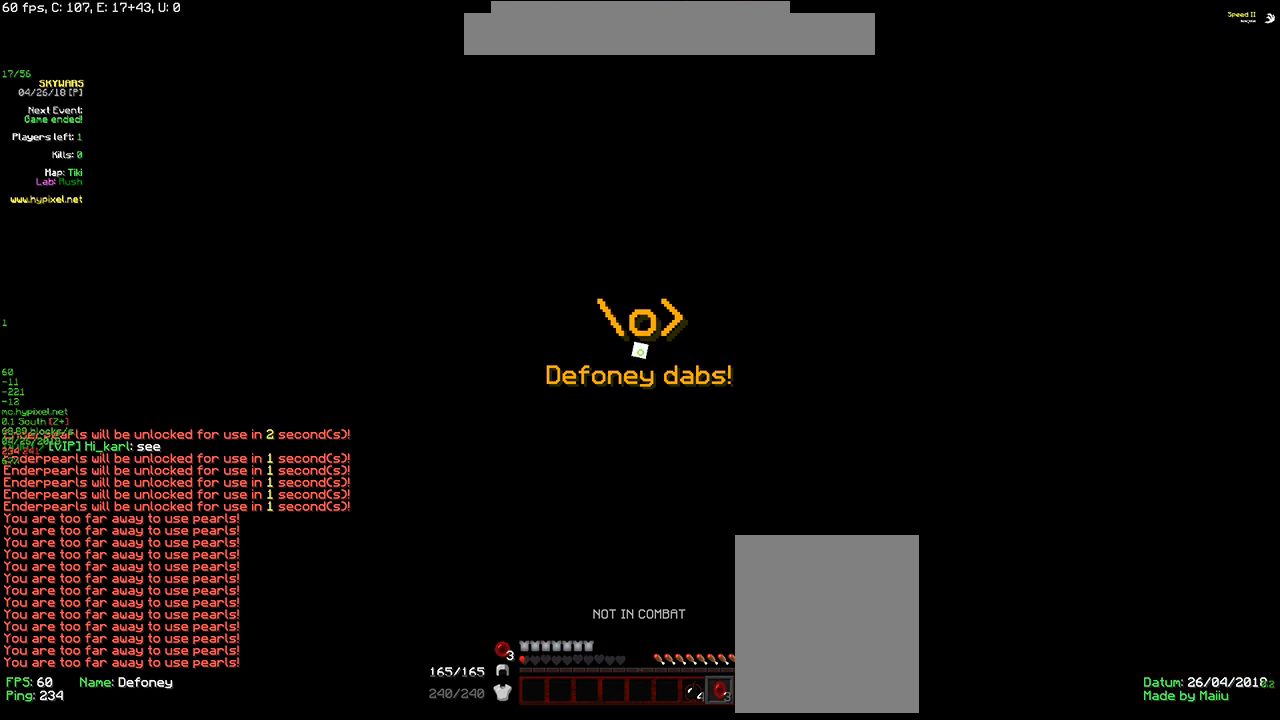
{"keys": ["w"], "mouse": ["right"], "events": []}
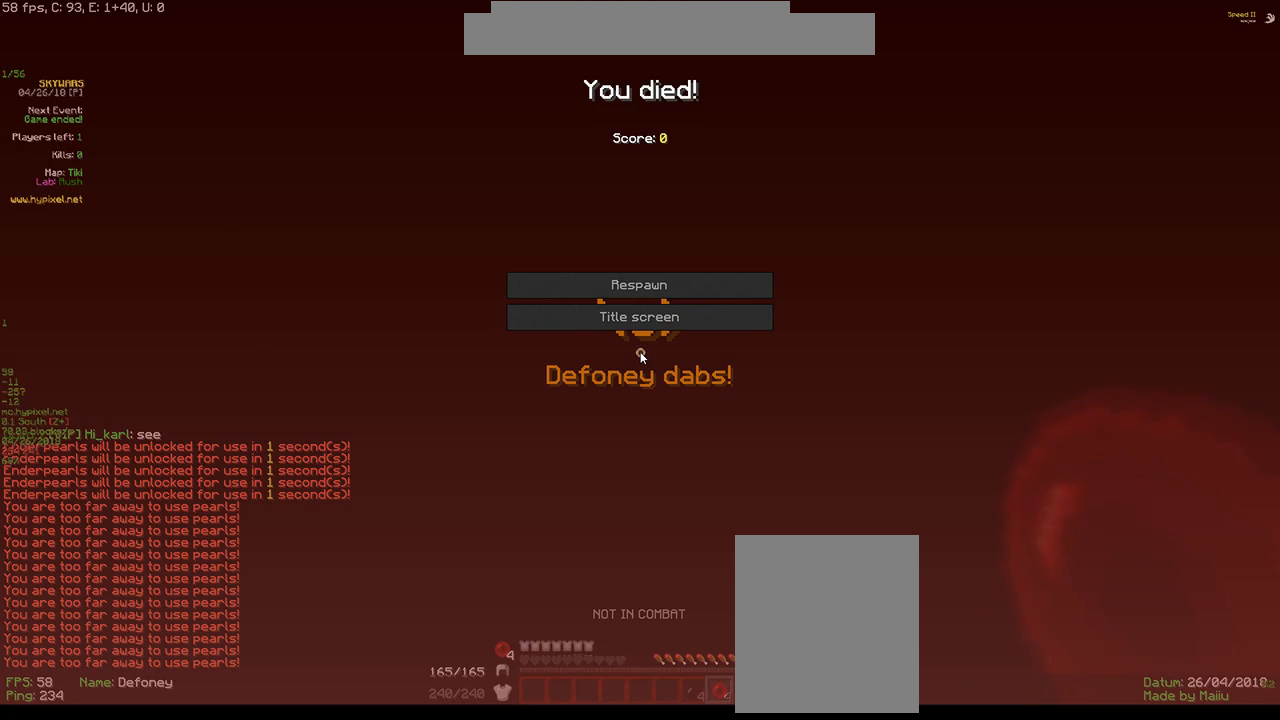
{"keys": ["w"], "mouse": ["right"], "events": []}
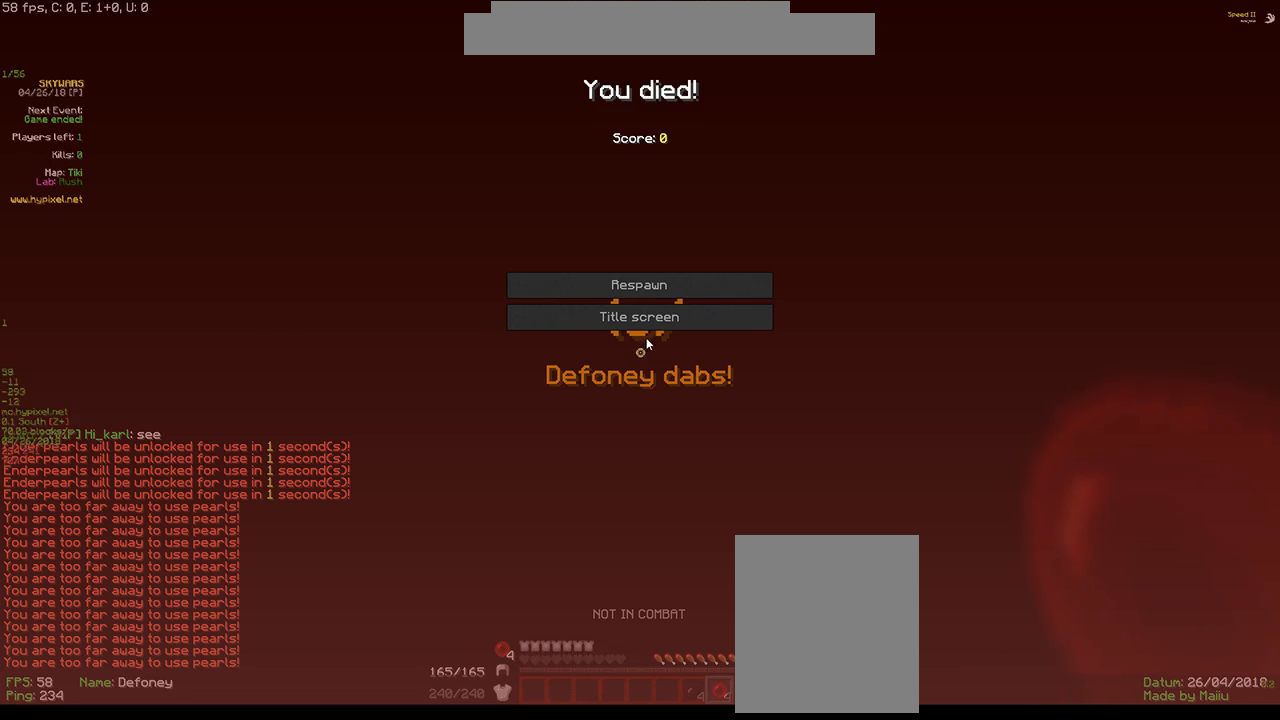
{"keys": ["w"], "mouse": ["right"], "events": []}
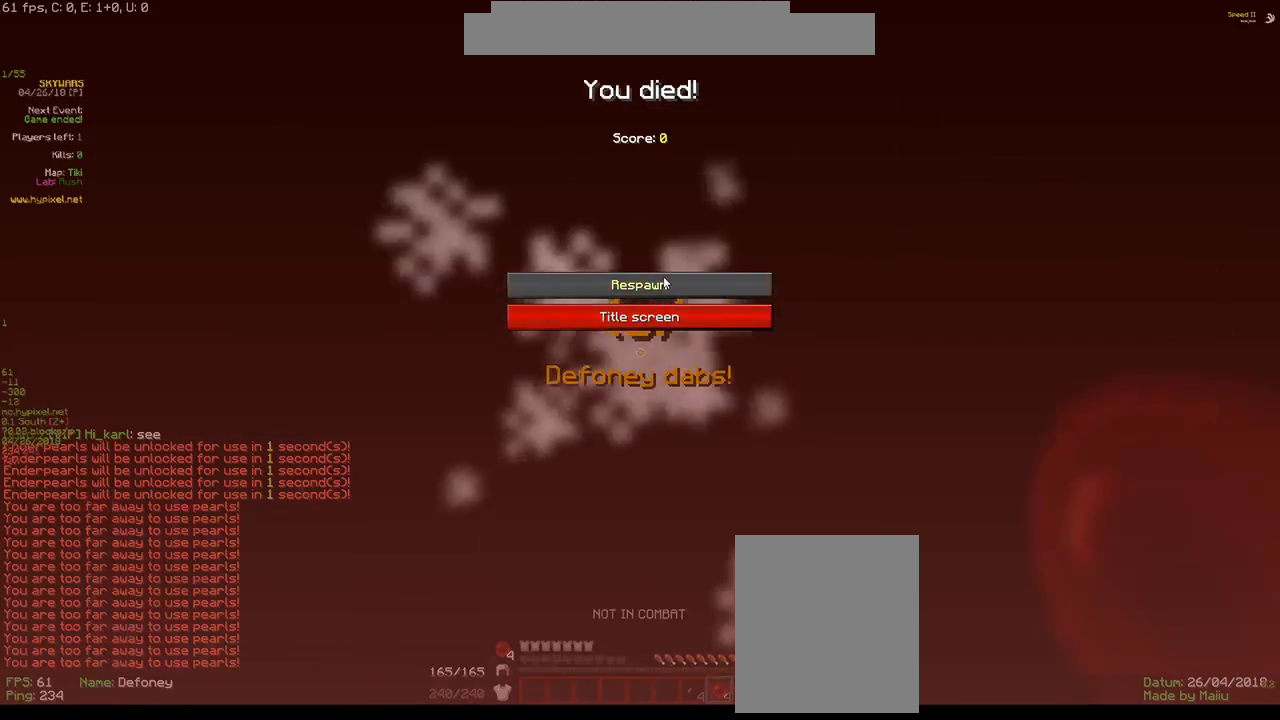
{"keys": ["w"], "mouse": ["right"], "events": []}